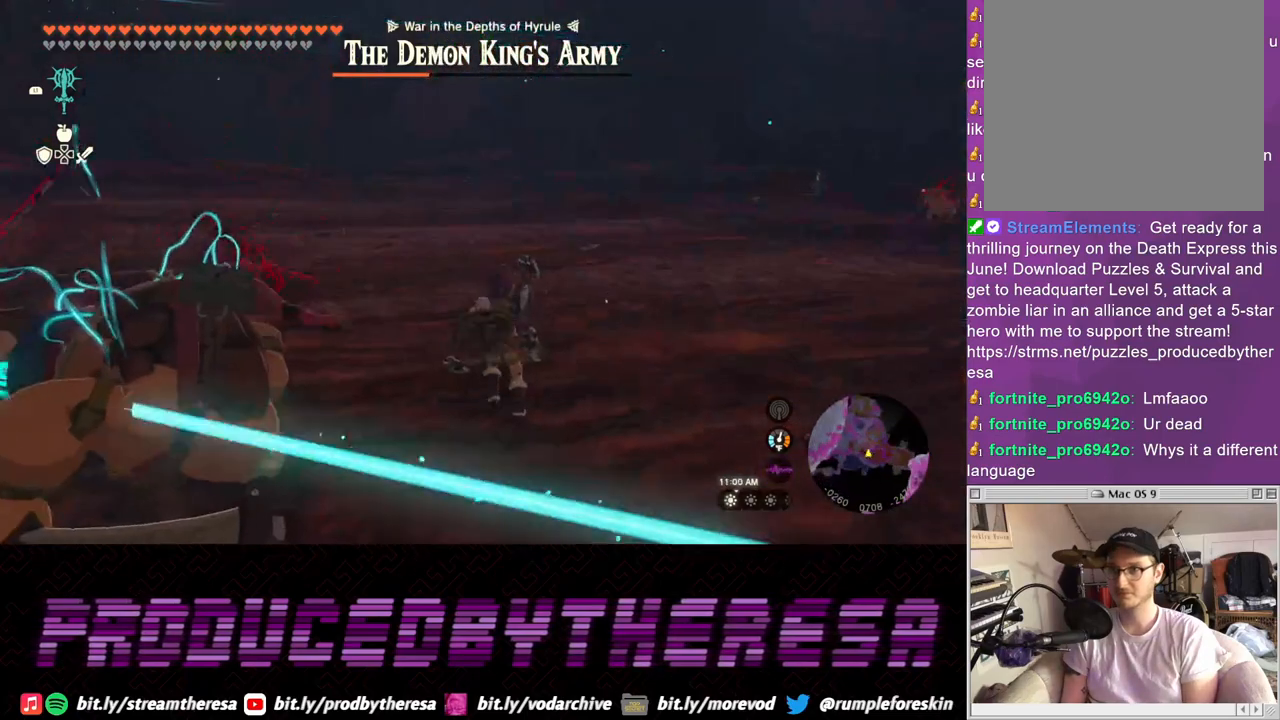
Gameplay with a controller (PlayStation layout); each line is a JSON object with the inputs held at the frame after it. "events" lists button and stick changes between this image and that frame as [ms after this image, input, new state], when the widget could be followed in between. Not read: CROSS.
{"buttons": [], "left_stick": "right", "right_stick": "center", "events": []}
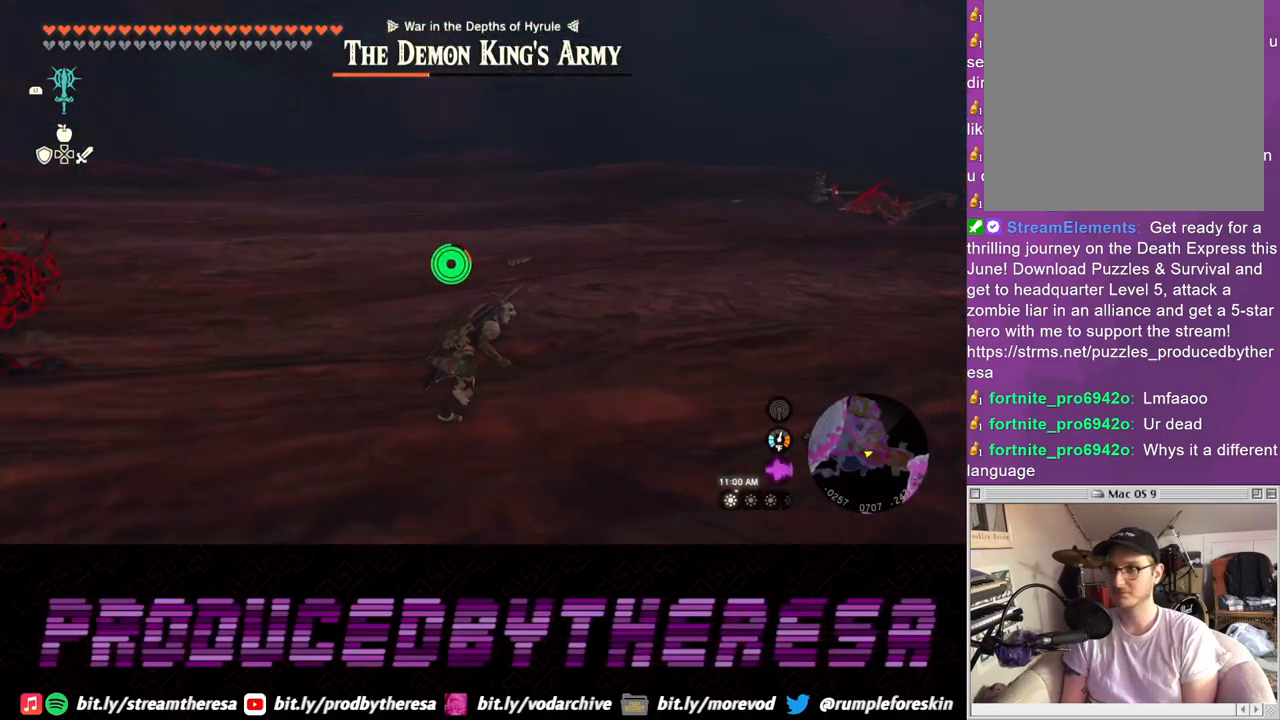
{"buttons": [], "left_stick": "up-right", "right_stick": "center", "events": [[117, "left_stick", "up-right"]]}
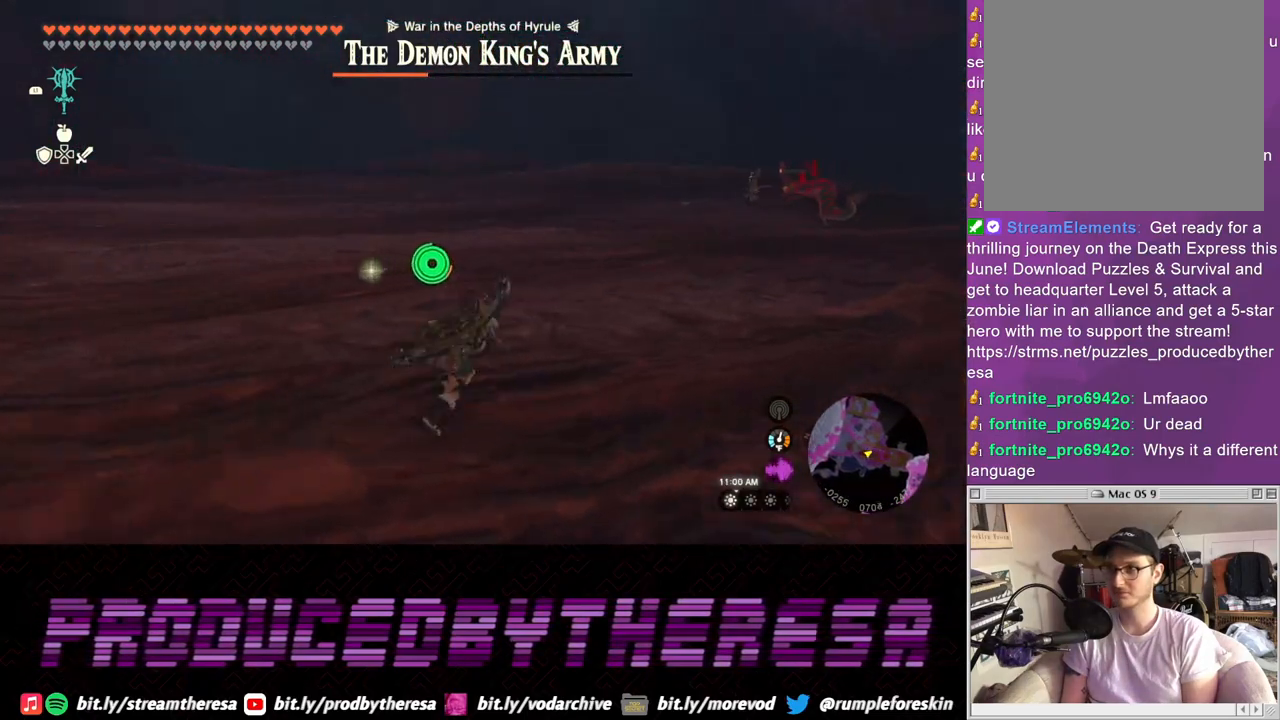
{"buttons": [], "left_stick": "up-right", "right_stick": "center", "events": []}
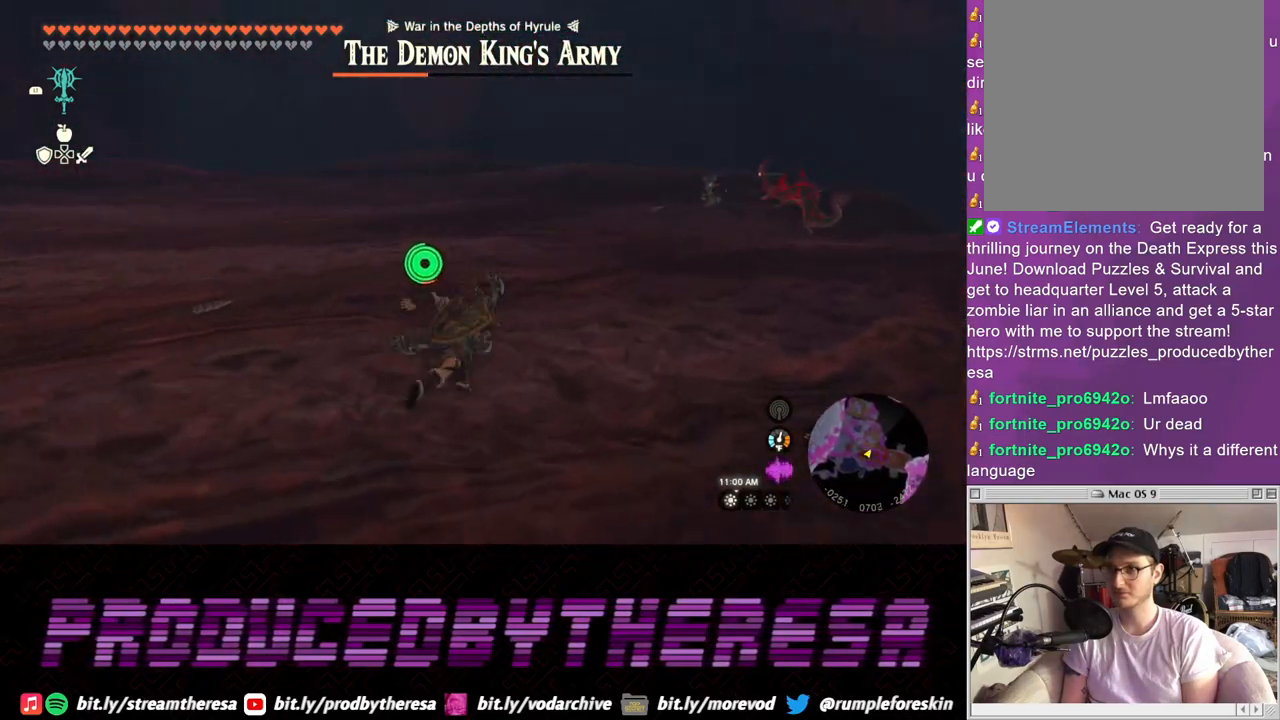
{"buttons": [], "left_stick": "up-right", "right_stick": "center", "events": []}
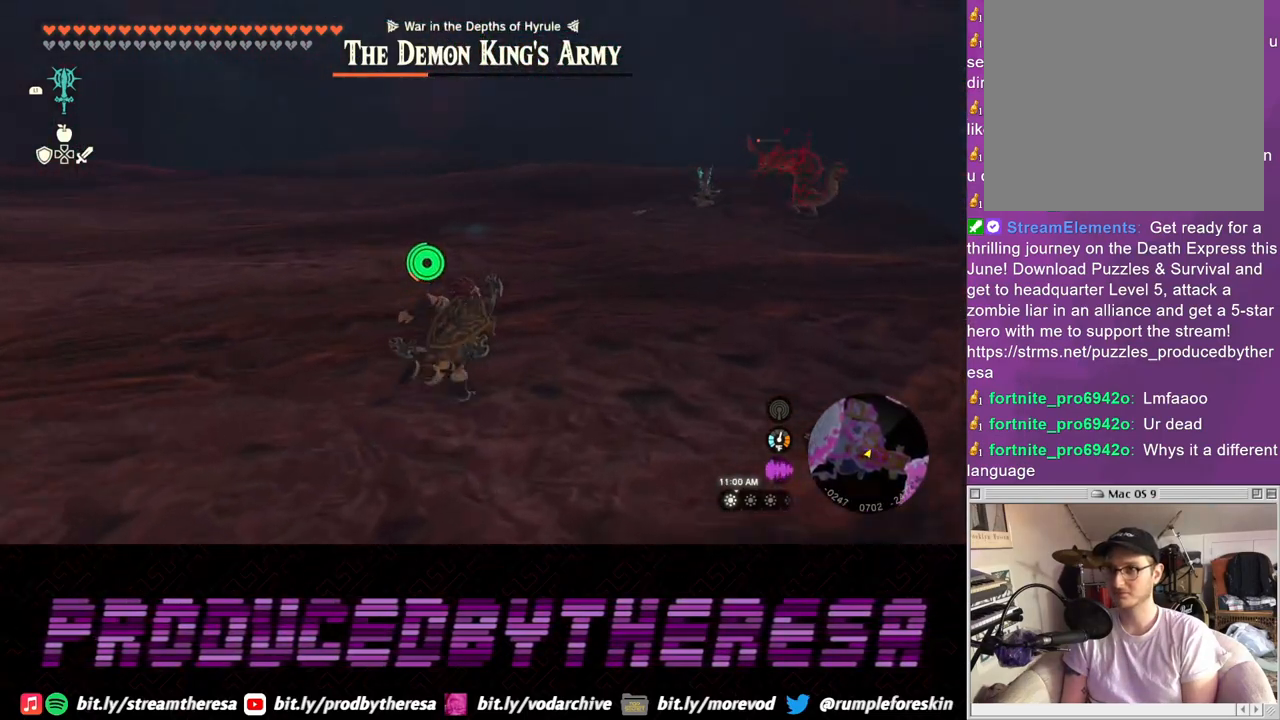
{"buttons": [], "left_stick": "up-right", "right_stick": "center", "events": []}